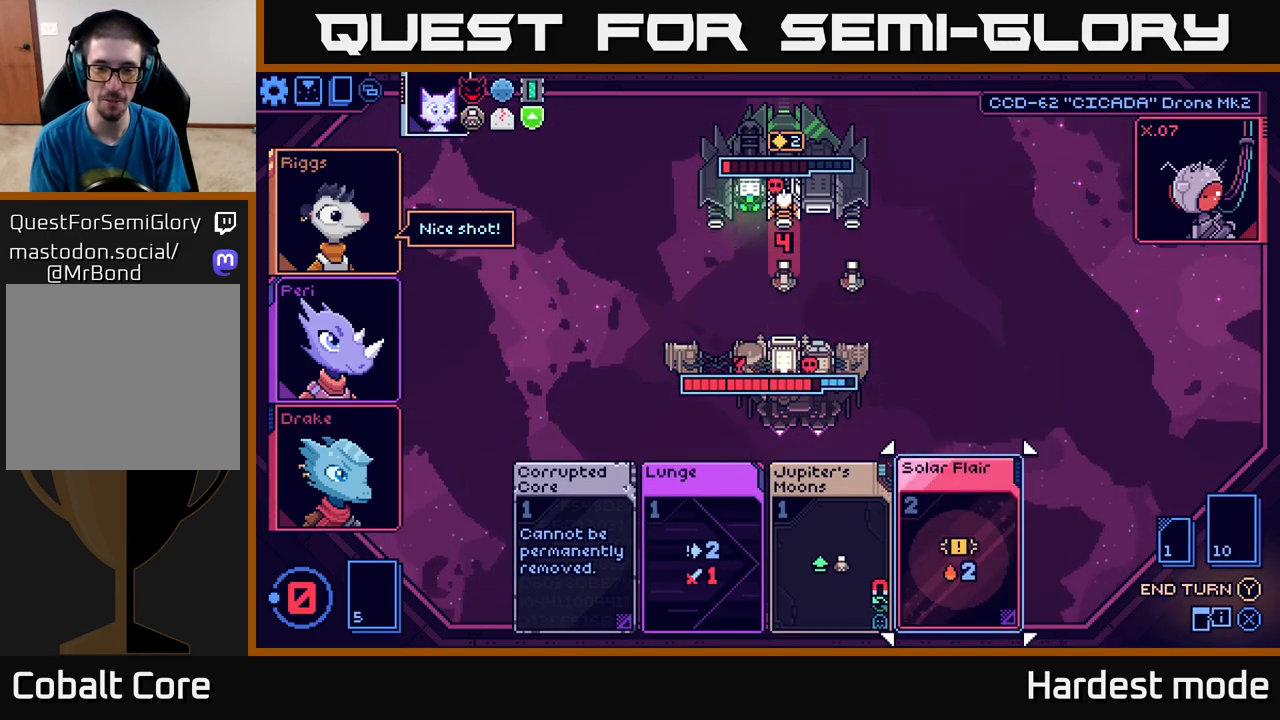
Gameplay with a controller (Xbox layout); each line is a JSON object with the inputs held at the frame after it. "events" lists button and stick changes between this image and that frame as [ms after this image, input, new state], when the widget could be followed in between.
{"buttons": [], "left_stick": "center", "right_stick": "center", "events": [[167, "left_stick", "left"], [333, "left_stick", "center"]]}
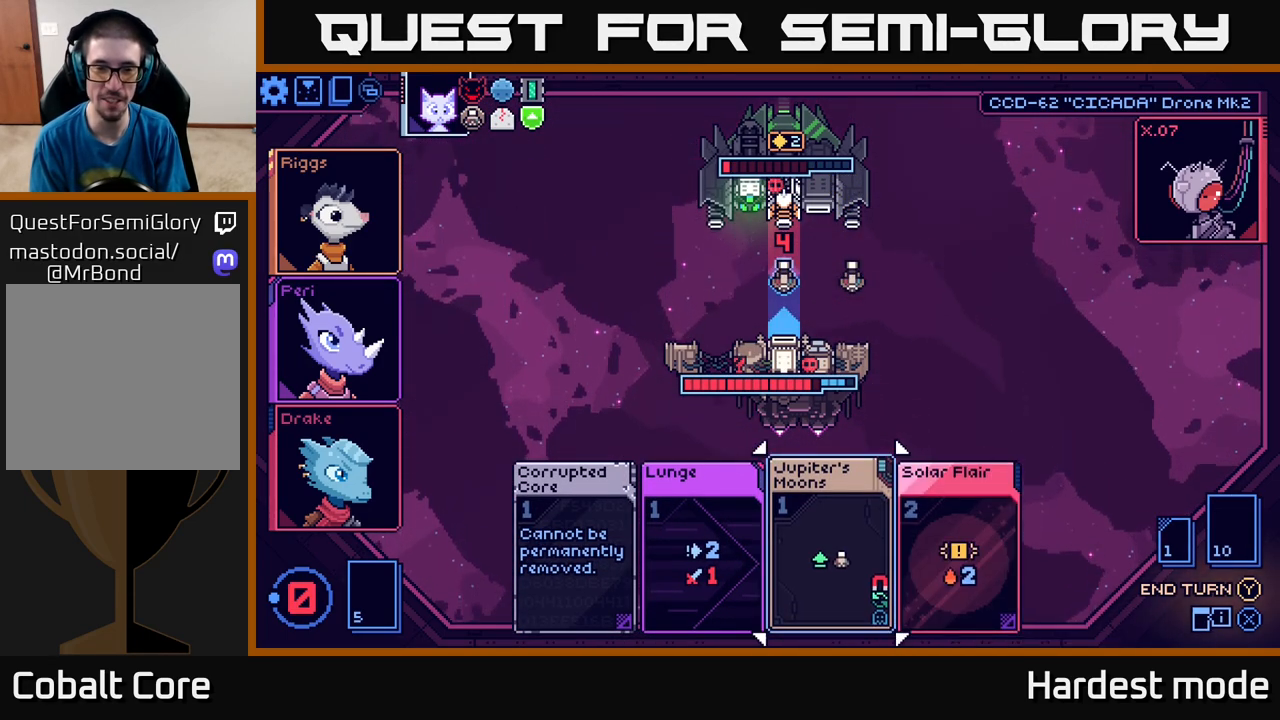
{"buttons": [], "left_stick": "center", "right_stick": "center", "events": []}
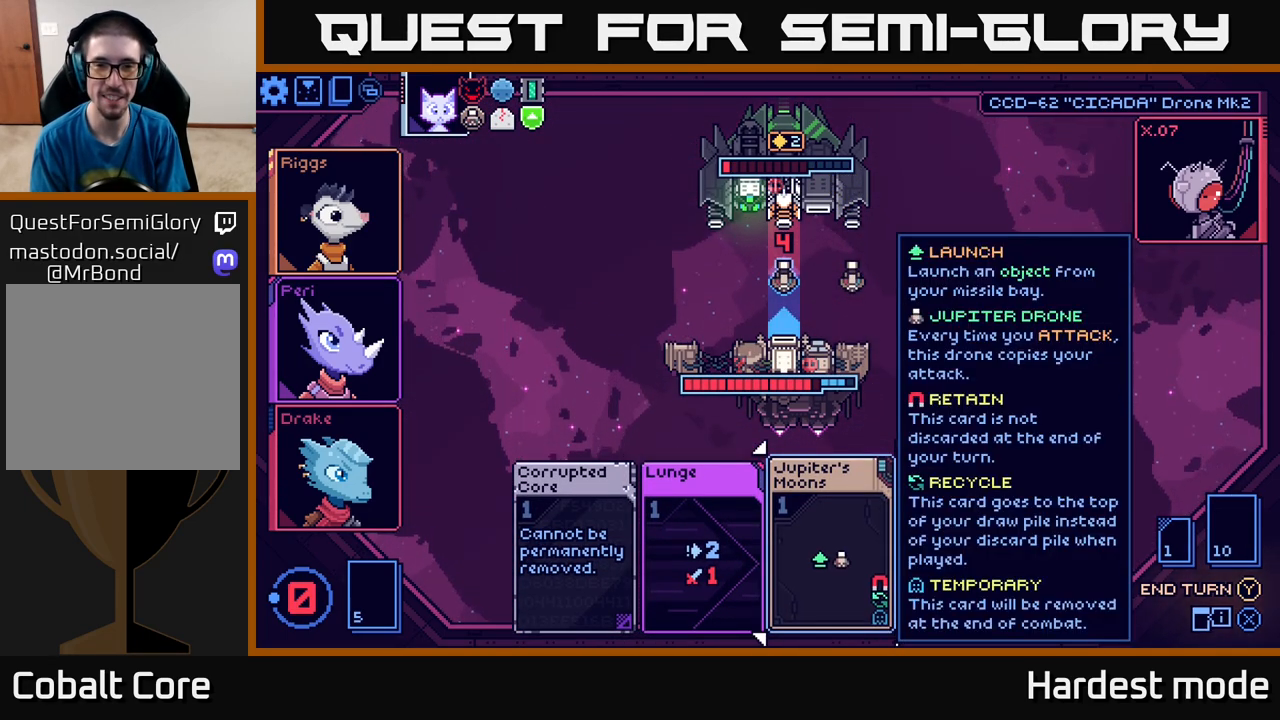
{"buttons": [], "left_stick": "center", "right_stick": "center", "events": [[100, "Y", "down"], [150, "Y", "up"]]}
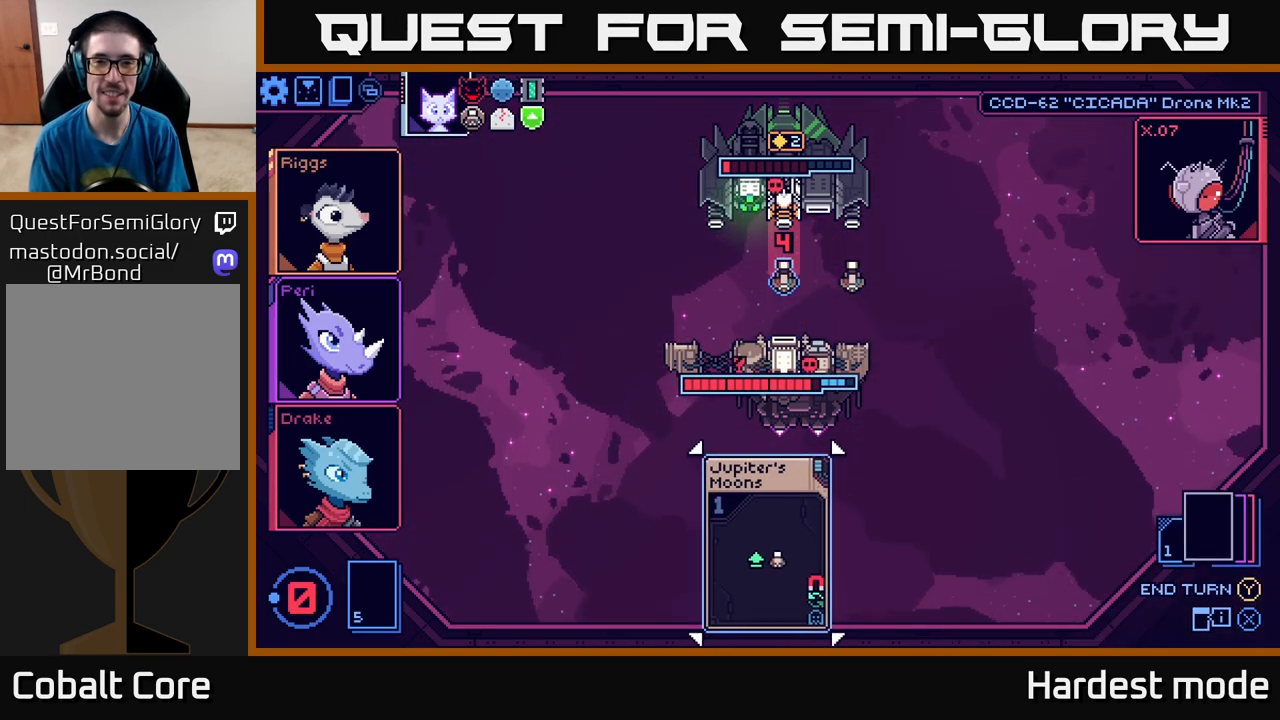
{"buttons": [], "left_stick": "center", "right_stick": "center", "events": []}
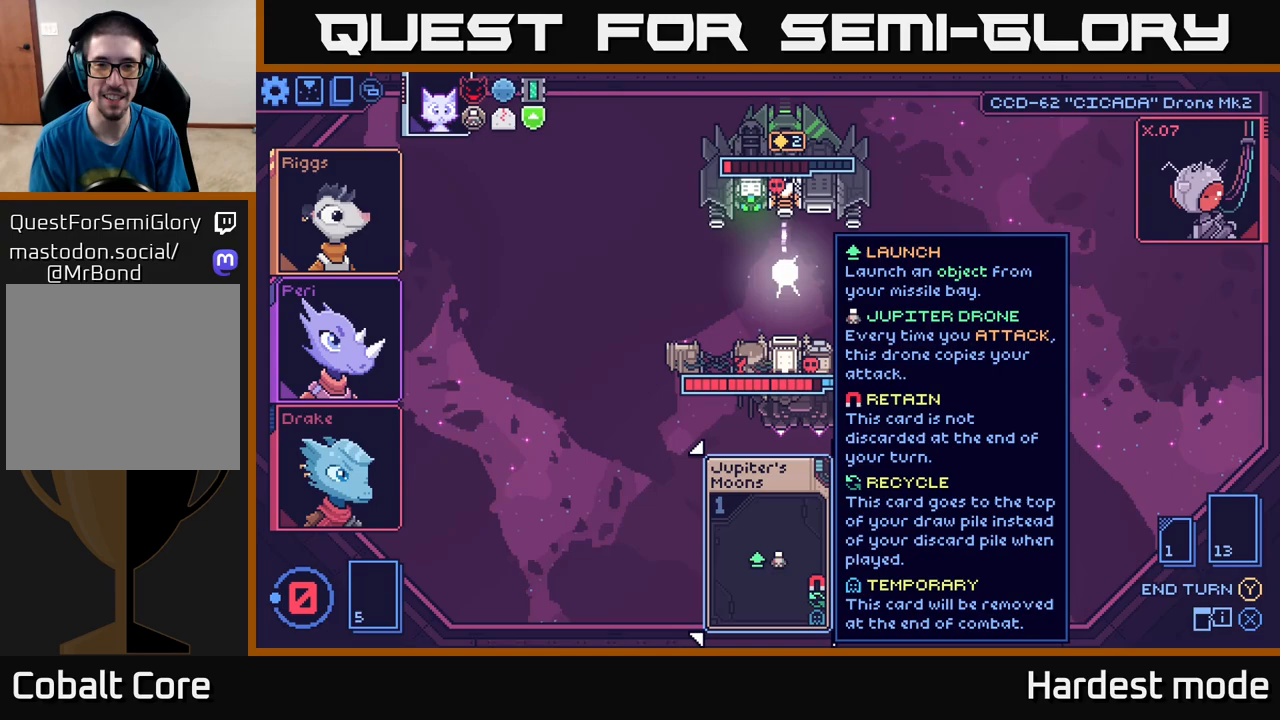
{"buttons": [], "left_stick": "center", "right_stick": "center", "events": []}
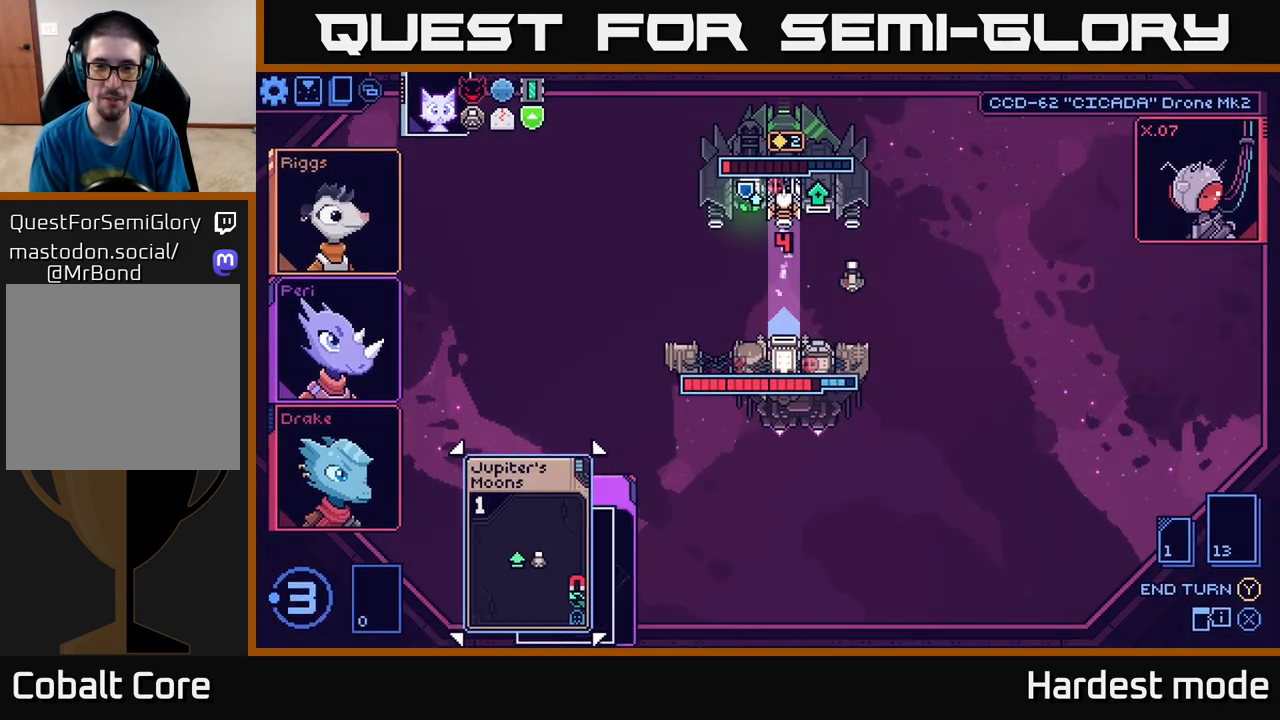
{"buttons": [], "left_stick": "center", "right_stick": "center", "events": []}
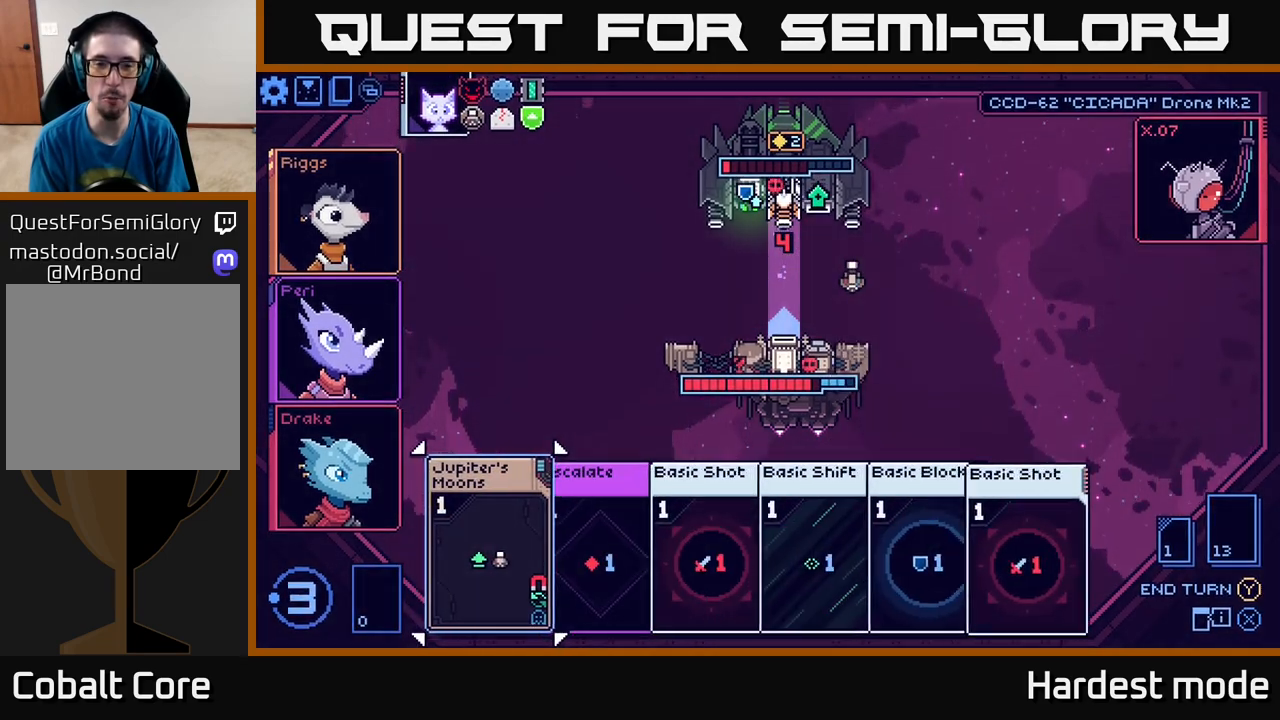
{"buttons": [], "left_stick": "center", "right_stick": "center", "events": [[317, "left_stick", "right"], [500, "left_stick", "center"]]}
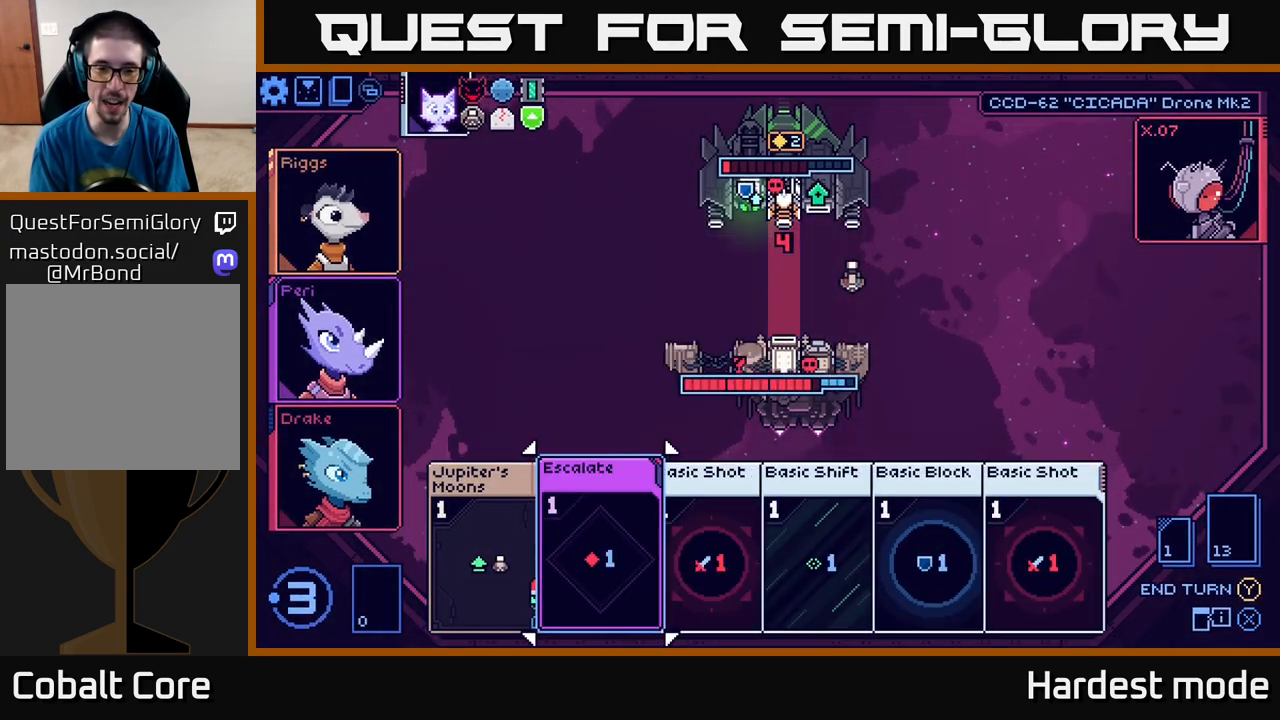
{"buttons": [], "left_stick": "center", "right_stick": "center", "events": [[250, "left_stick", "right"], [400, "left_stick", "center"]]}
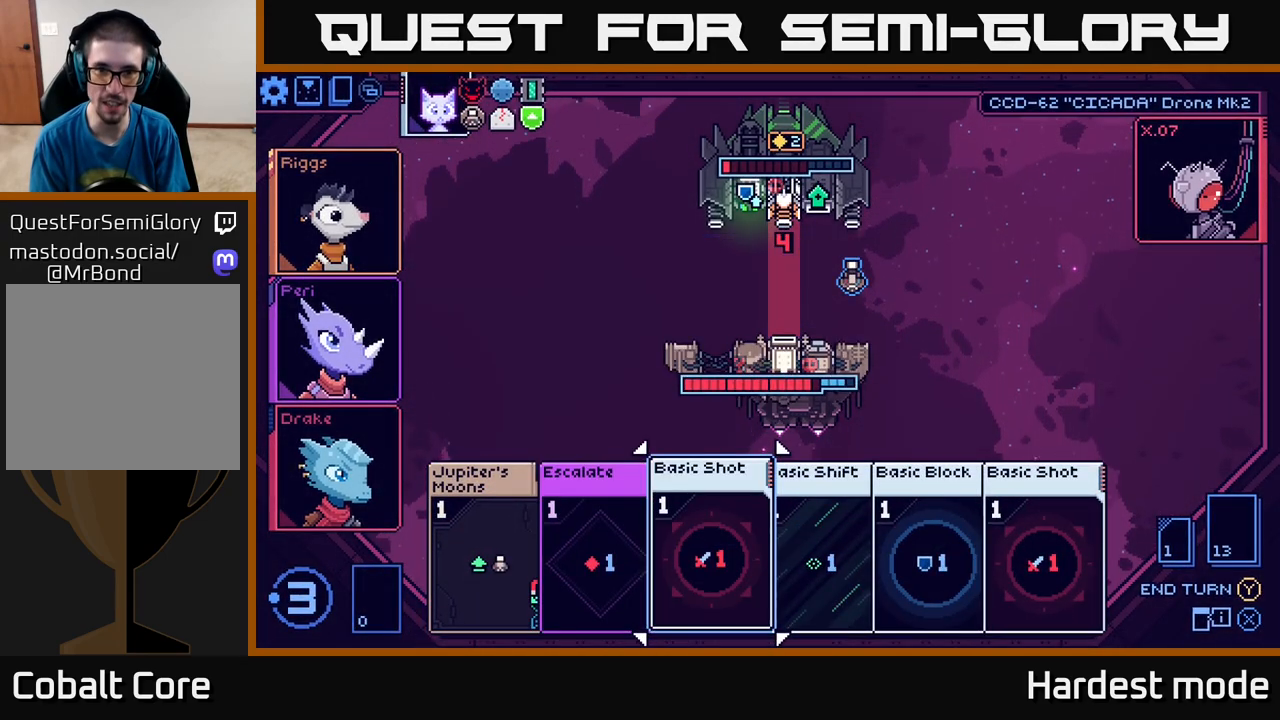
{"buttons": [], "left_stick": "center", "right_stick": "center", "events": [[83, "A", "down"], [150, "A", "up"]]}
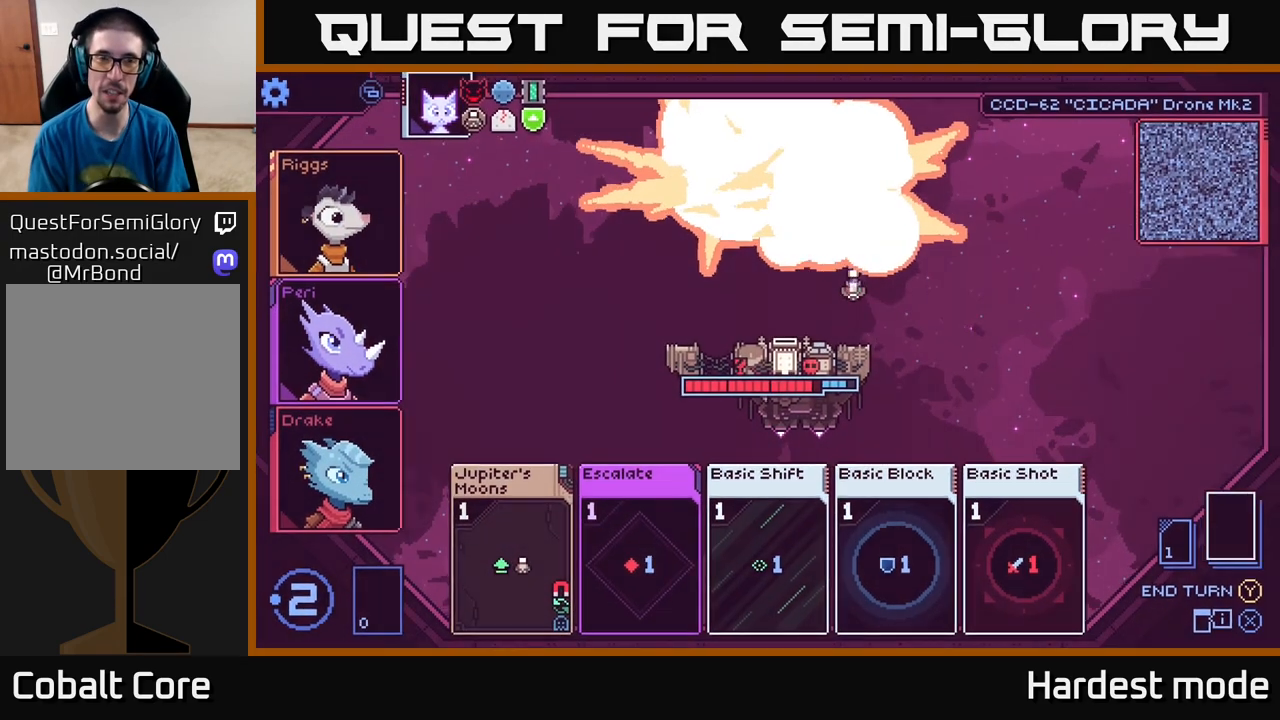
{"buttons": [], "left_stick": "center", "right_stick": "center", "events": []}
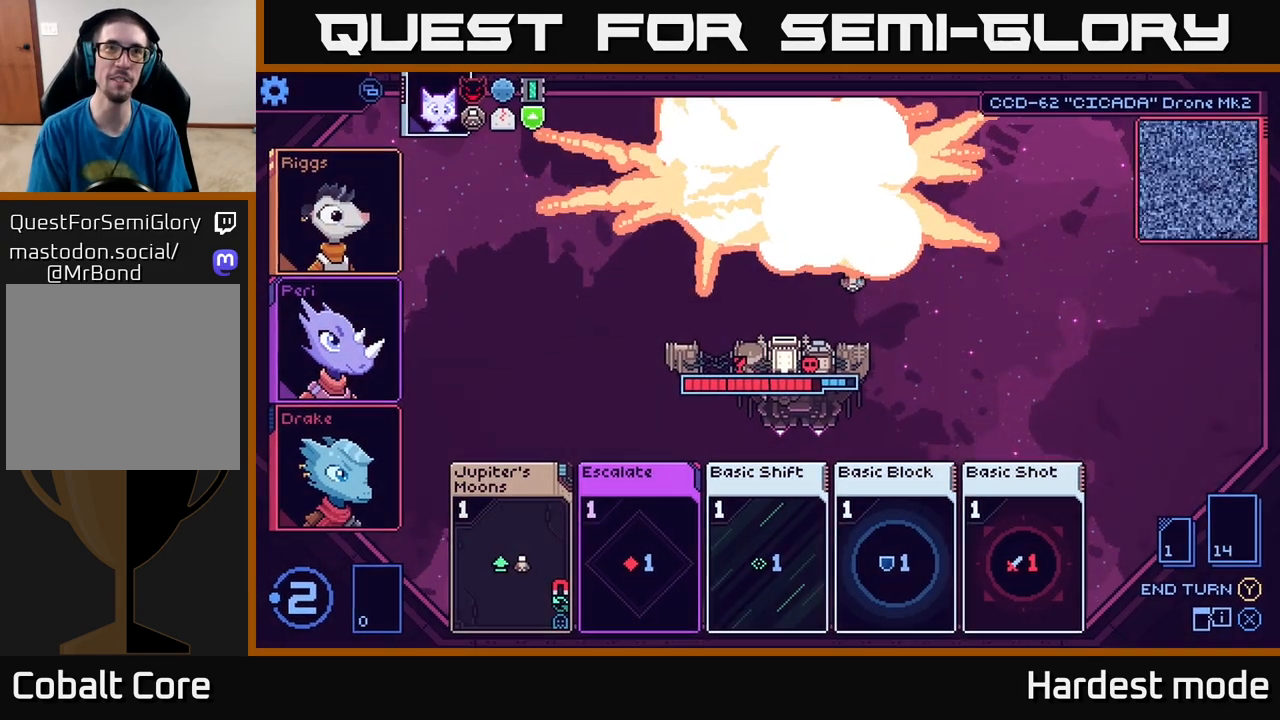
{"buttons": [], "left_stick": "center", "right_stick": "center", "events": []}
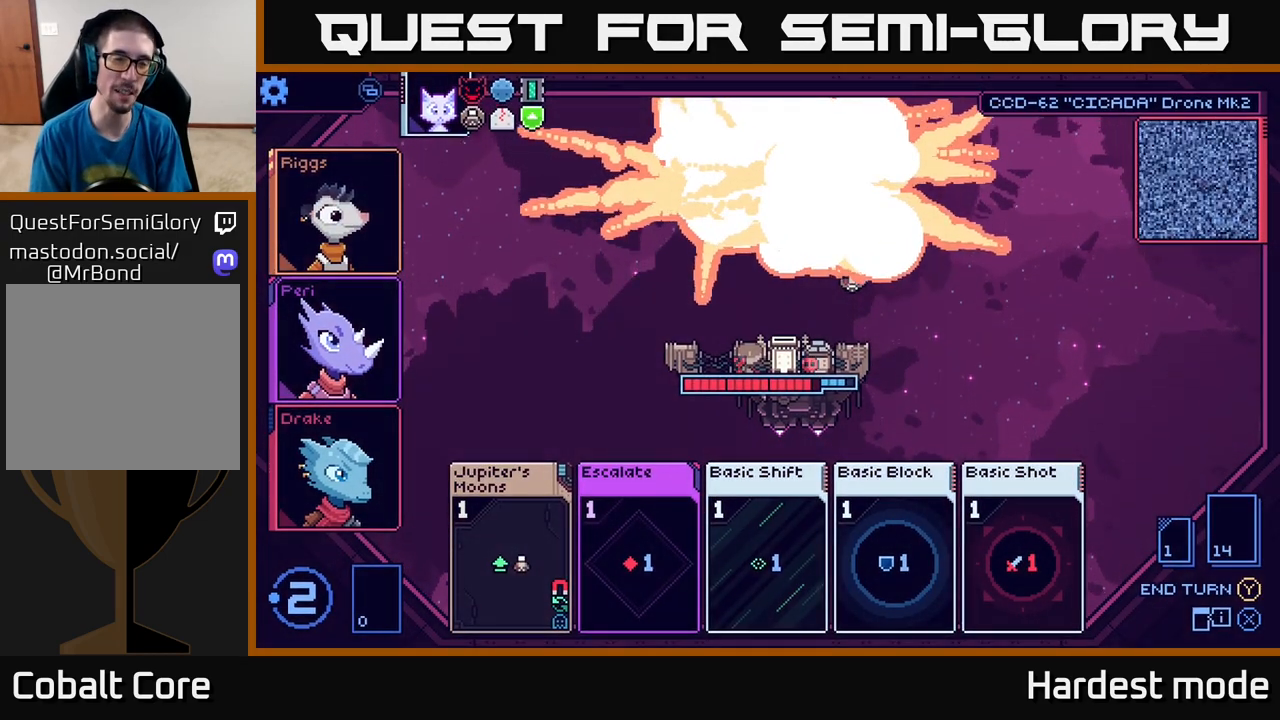
{"buttons": [], "left_stick": "center", "right_stick": "center", "events": []}
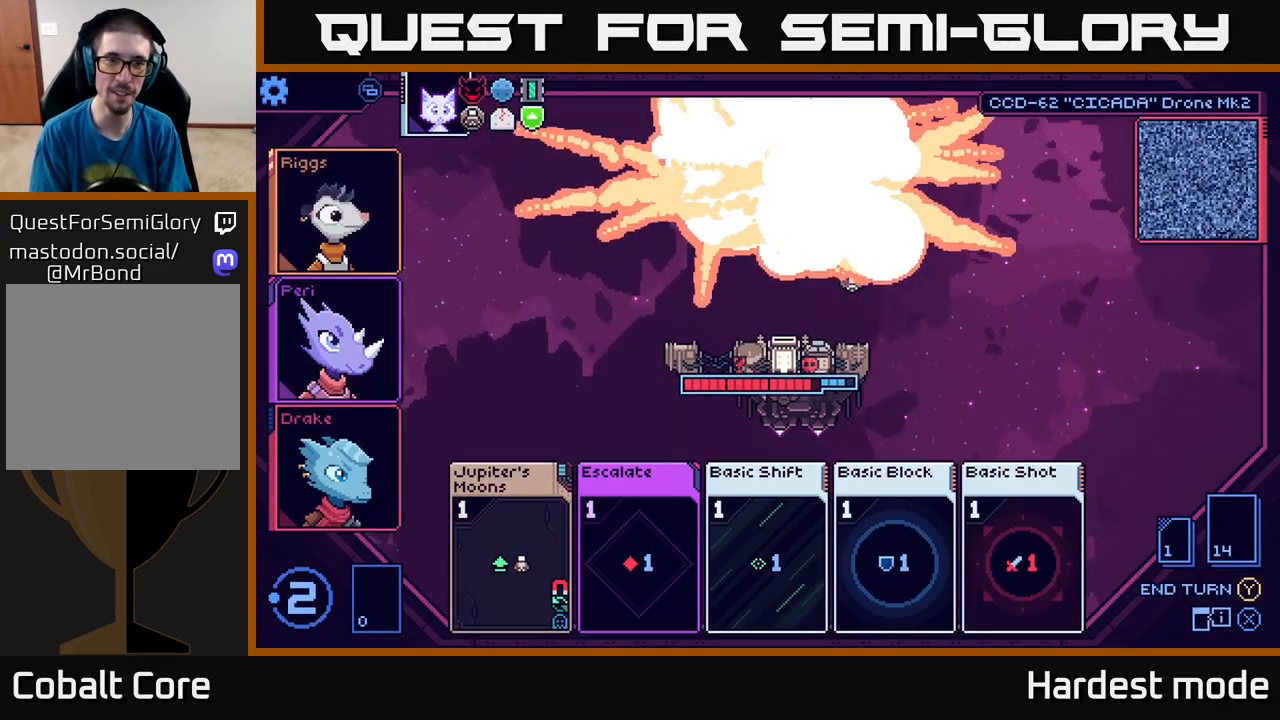
{"buttons": [], "left_stick": "center", "right_stick": "center", "events": []}
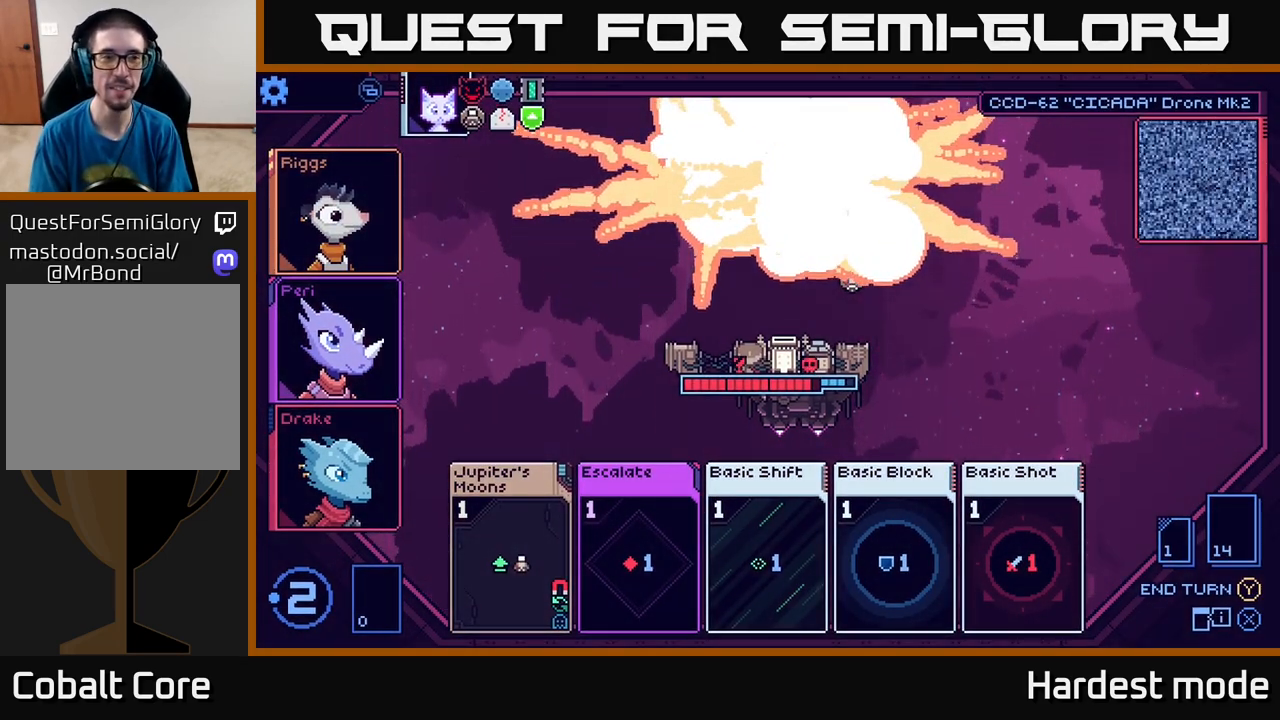
{"buttons": [], "left_stick": "center", "right_stick": "center", "events": []}
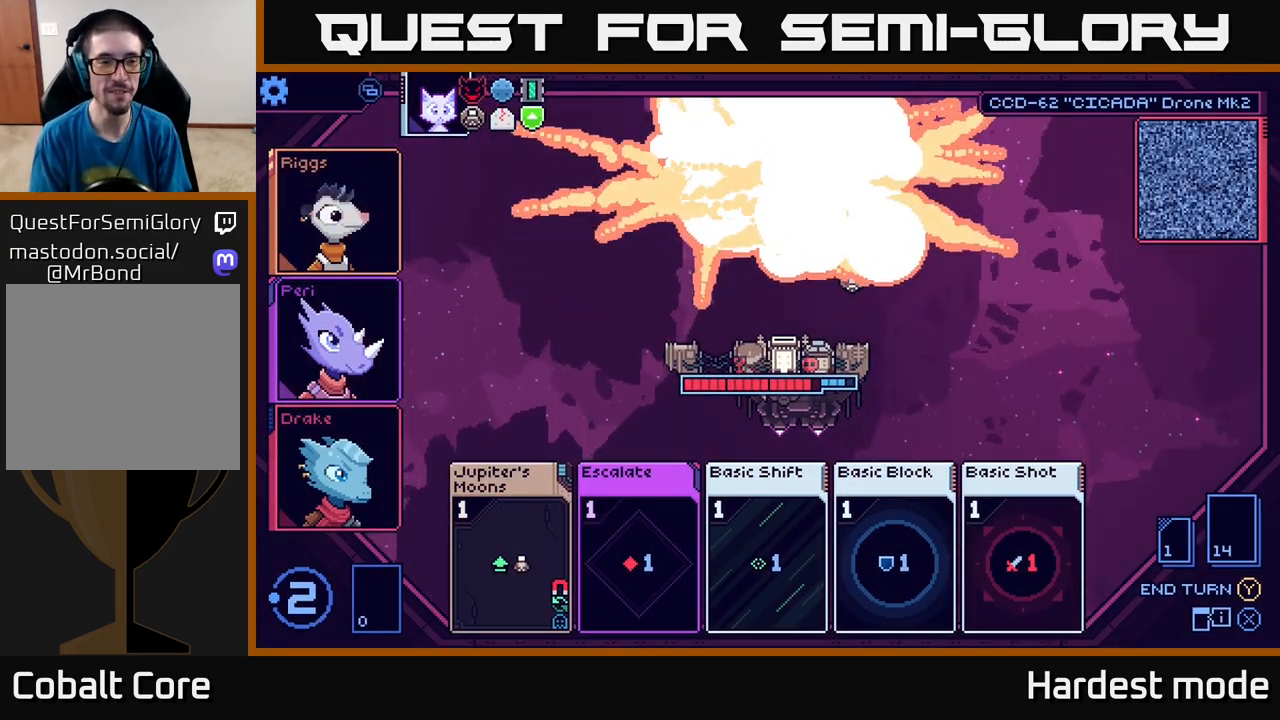
{"buttons": [], "left_stick": "center", "right_stick": "center", "events": []}
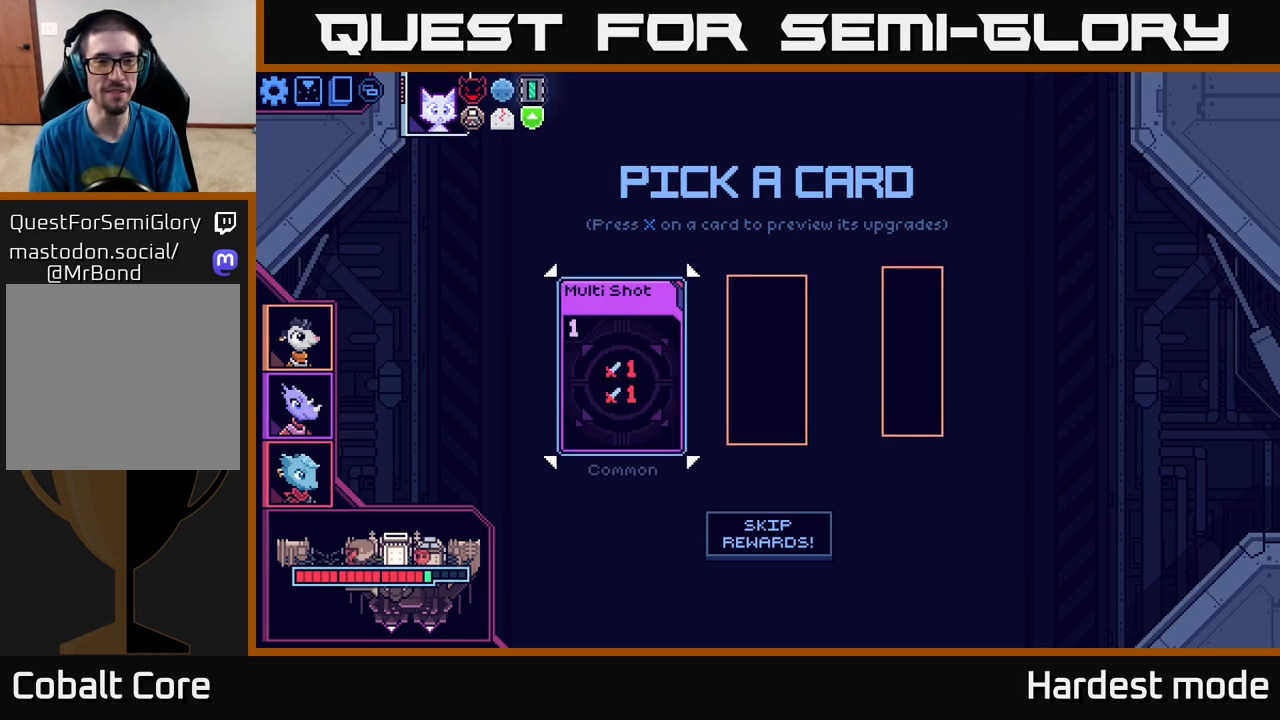
{"buttons": [], "left_stick": "right", "right_stick": "center", "events": [[500, "left_stick", "right"]]}
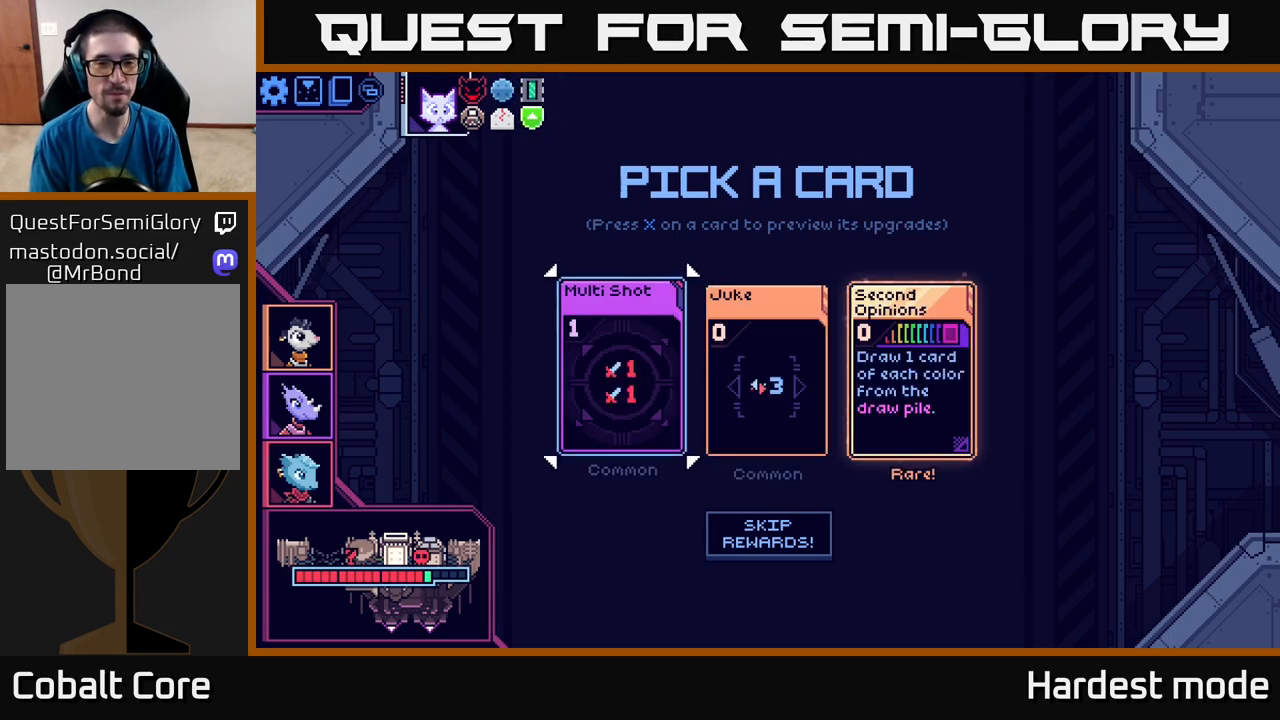
{"buttons": [], "left_stick": "left", "right_stick": "center", "events": [[133, "left_stick", "center"], [250, "left_stick", "right"], [400, "left_stick", "center"], [467, "left_stick", "left"]]}
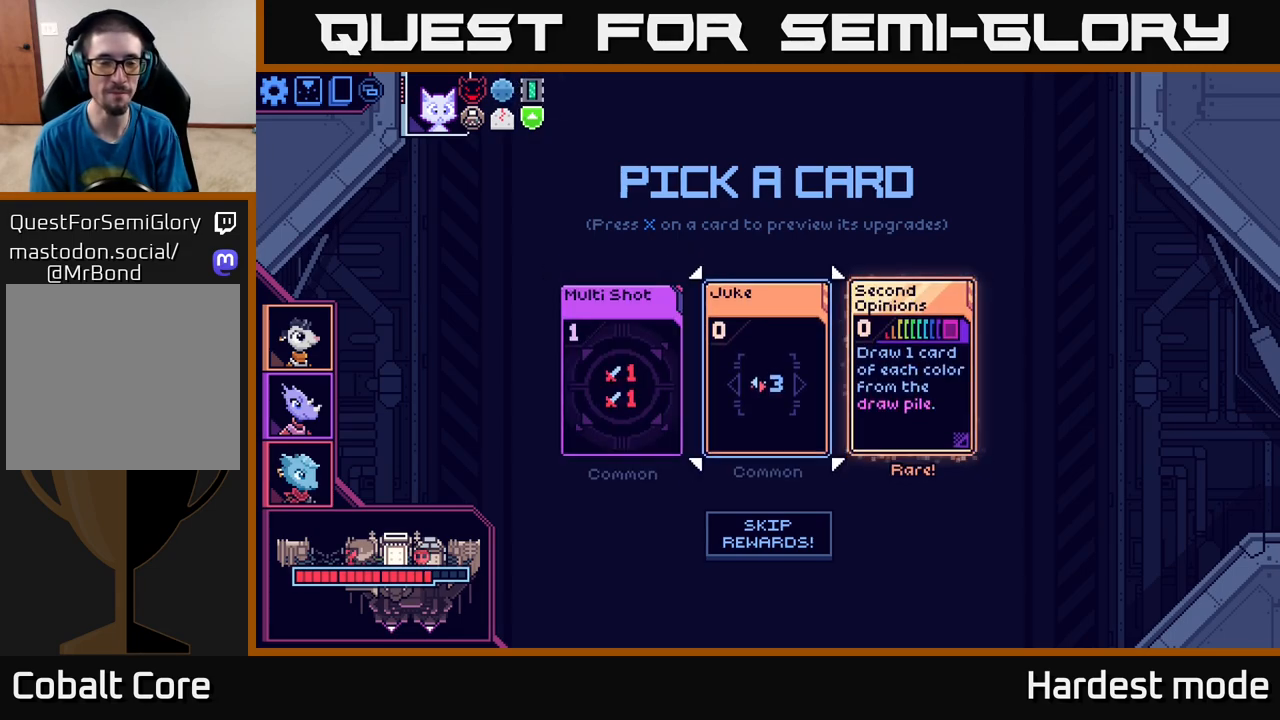
{"buttons": [], "left_stick": "center", "right_stick": "center", "events": [[133, "left_stick", "center"], [233, "left_stick", "left"], [383, "left_stick", "center"]]}
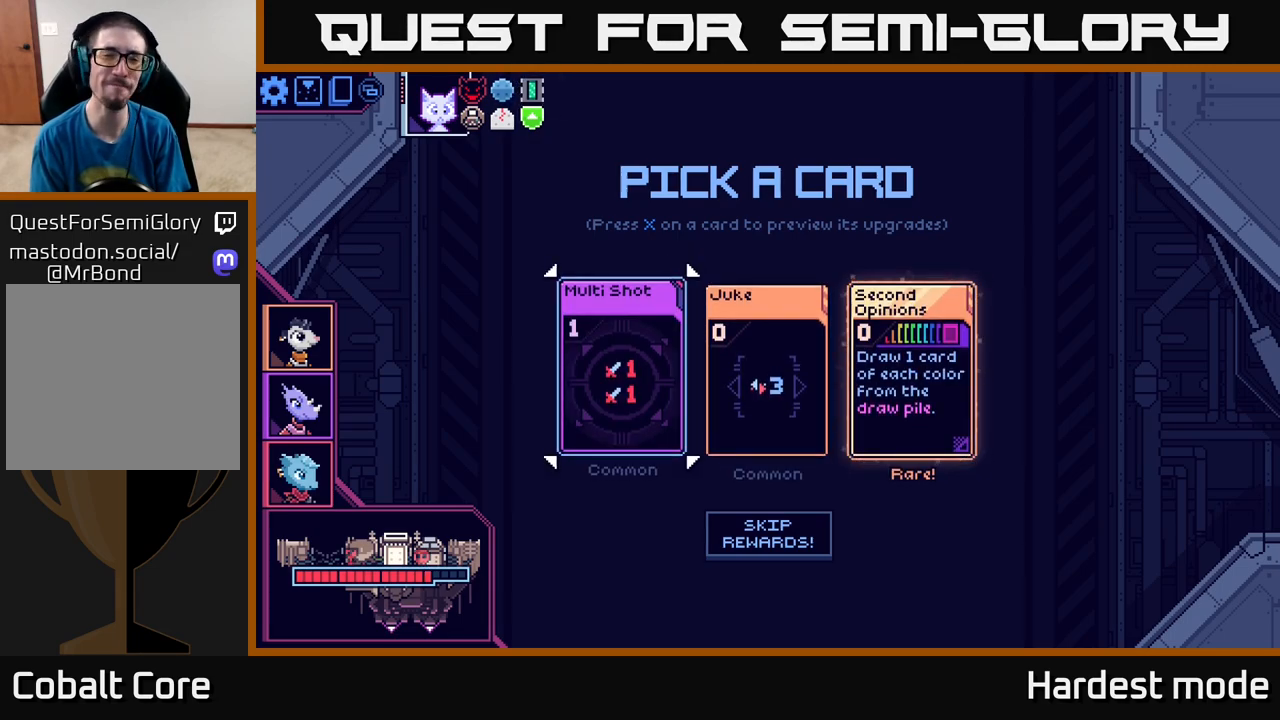
{"buttons": [], "left_stick": "center", "right_stick": "center", "events": []}
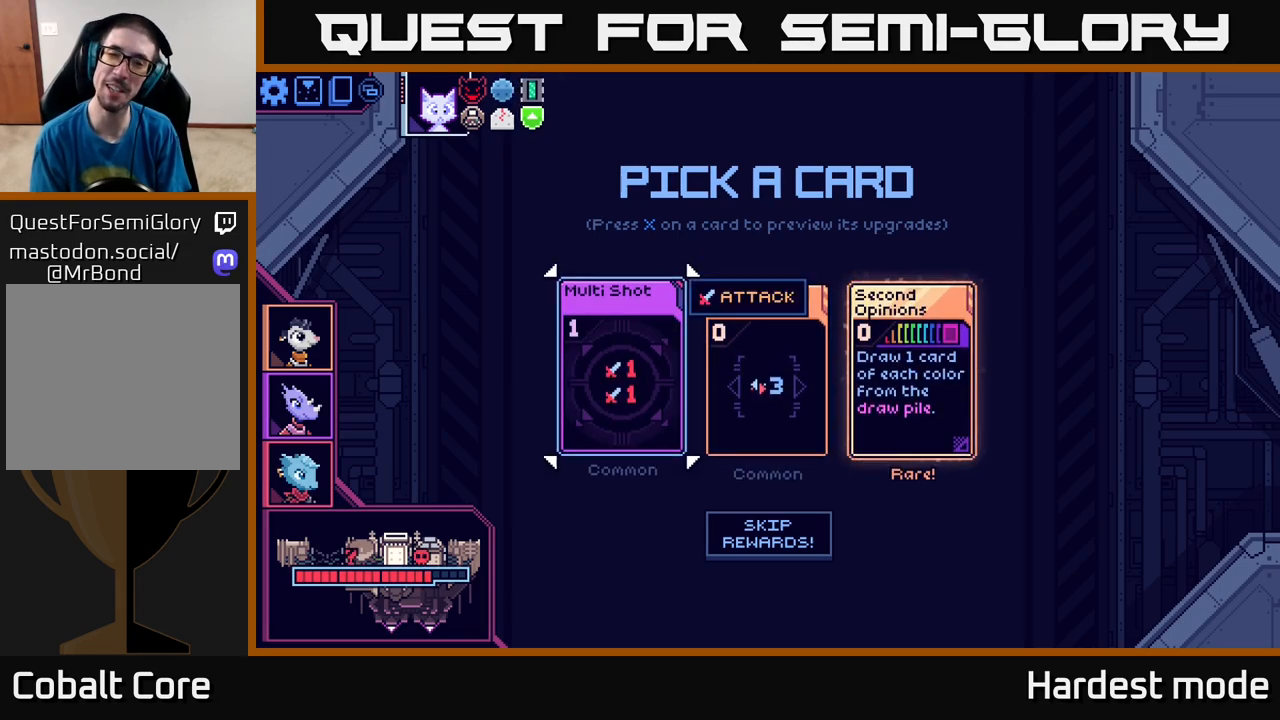
{"buttons": [], "left_stick": "center", "right_stick": "center", "events": []}
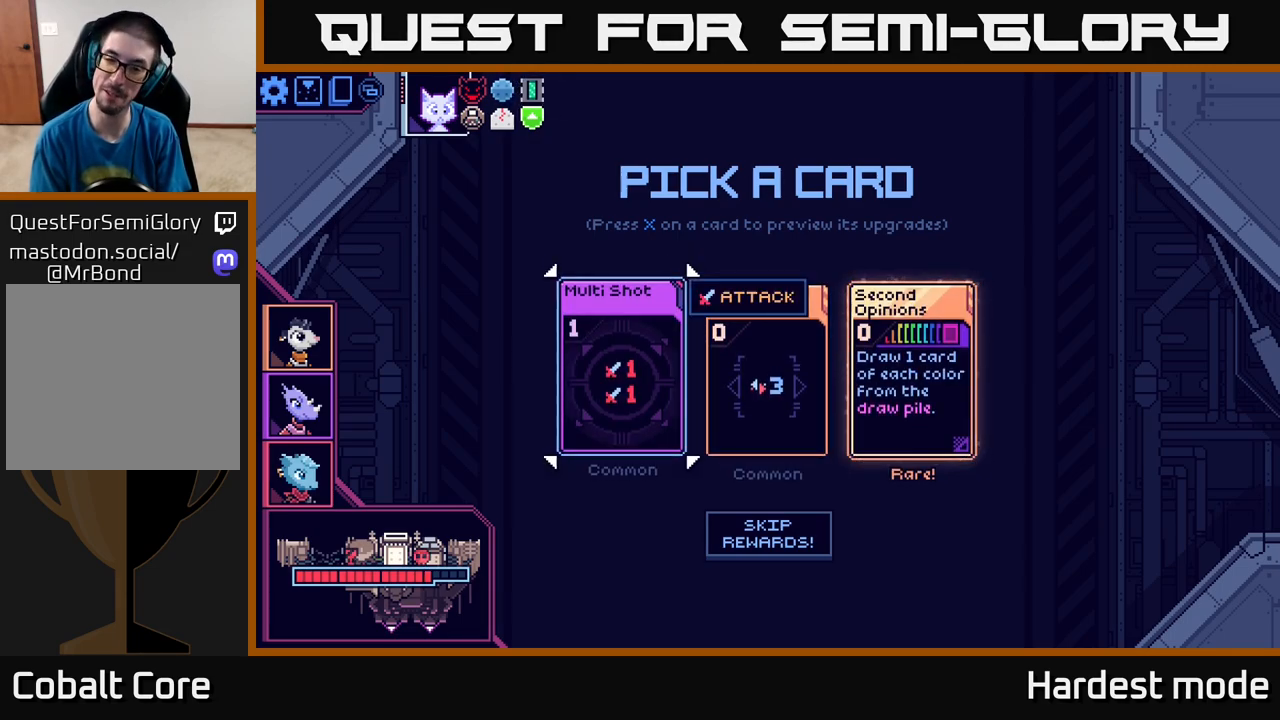
{"buttons": [], "left_stick": "center", "right_stick": "center", "events": []}
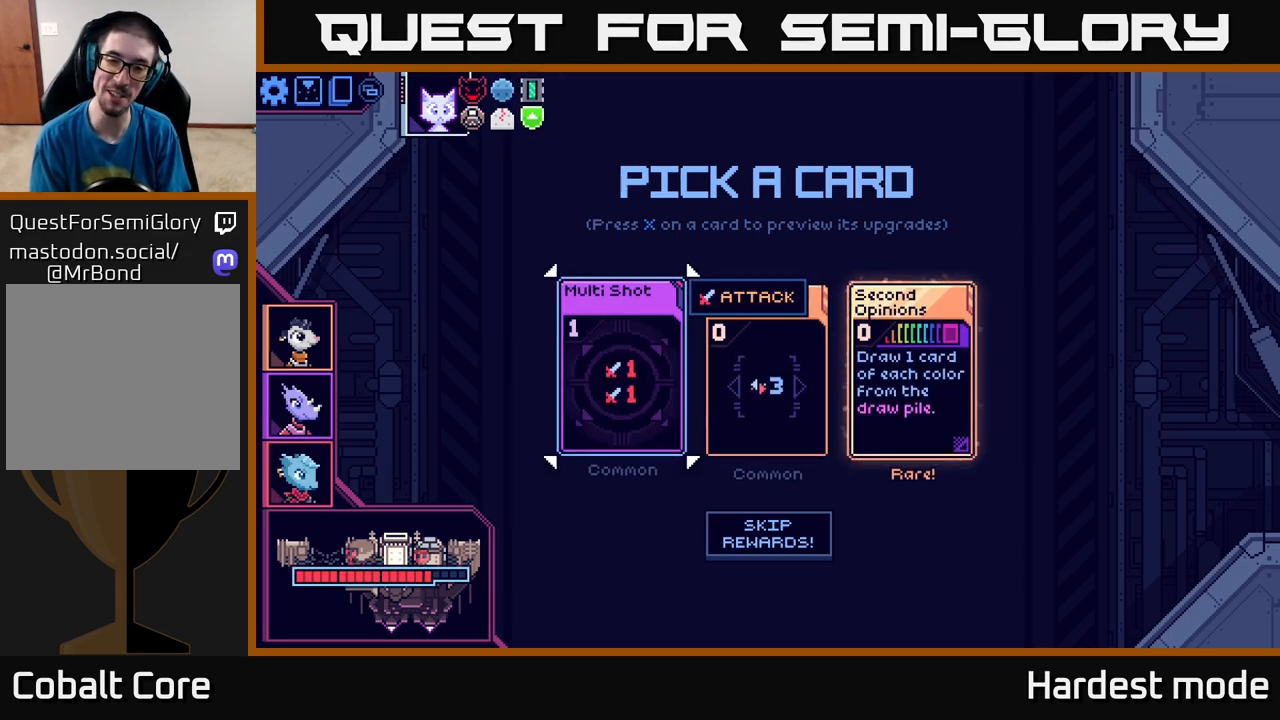
{"buttons": [], "left_stick": "center", "right_stick": "center", "events": [[217, "left_stick", "right"], [383, "left_stick", "center"]]}
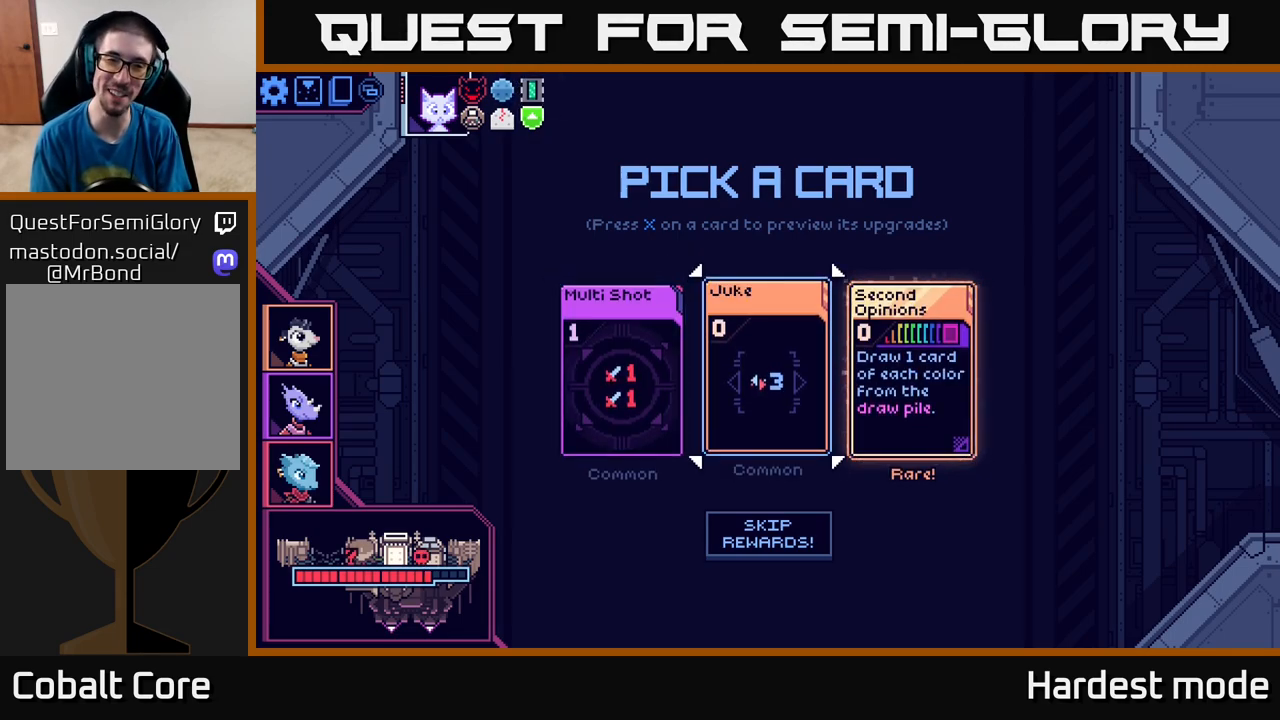
{"buttons": [], "left_stick": "center", "right_stick": "center", "events": []}
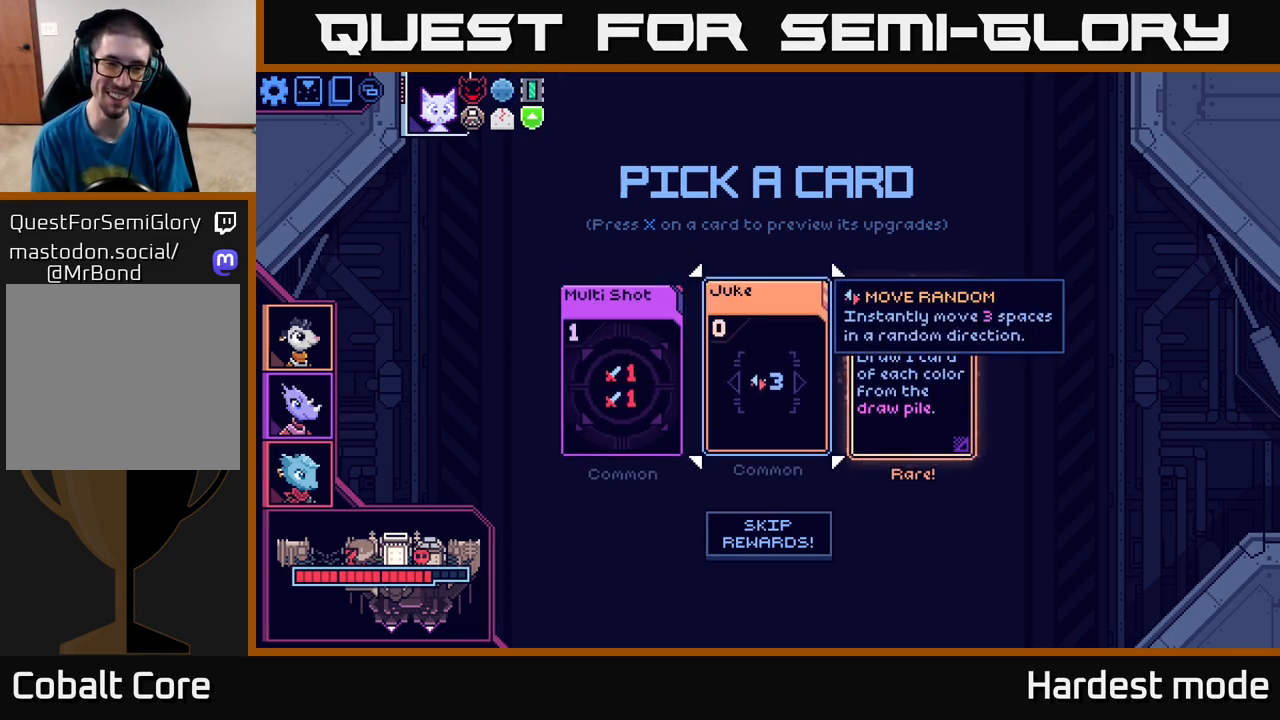
{"buttons": [], "left_stick": "left", "right_stick": "center", "events": [[100, "left_stick", "right"], [300, "left_stick", "center"], [367, "left_stick", "left"]]}
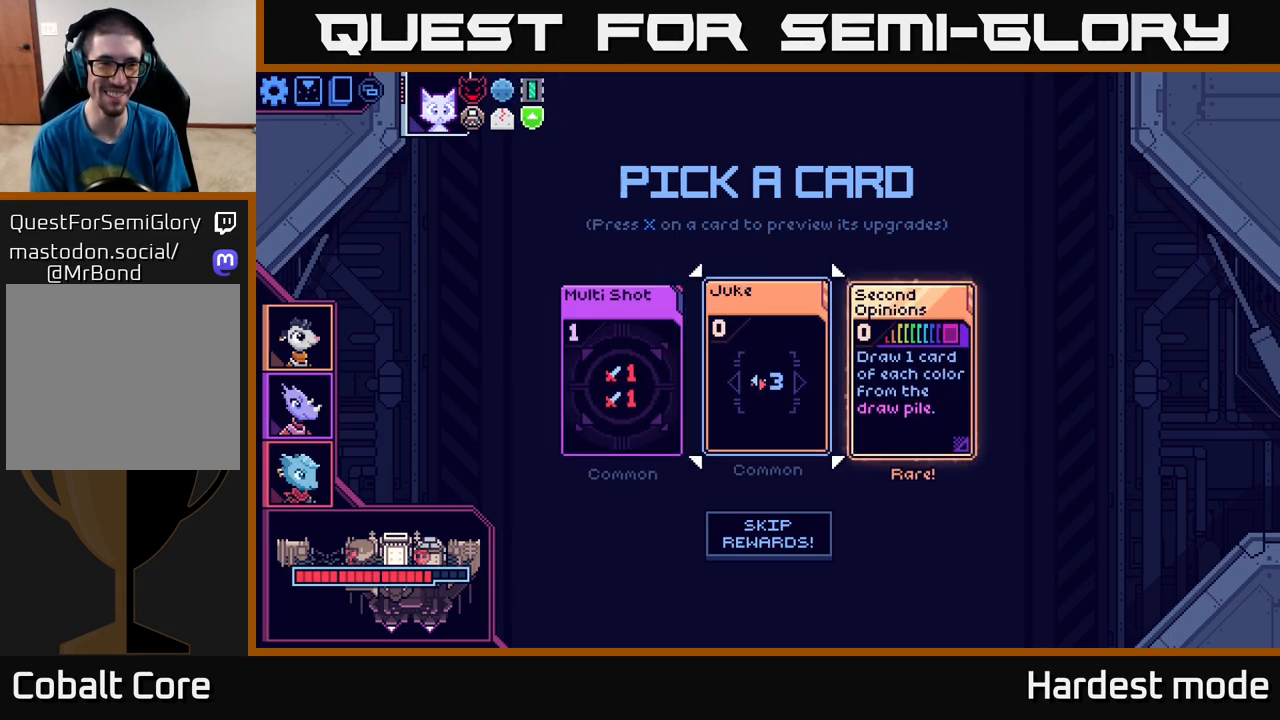
{"buttons": [], "left_stick": "center", "right_stick": "center", "events": [[50, "left_stick", "center"], [217, "left_stick", "left"], [400, "left_stick", "center"]]}
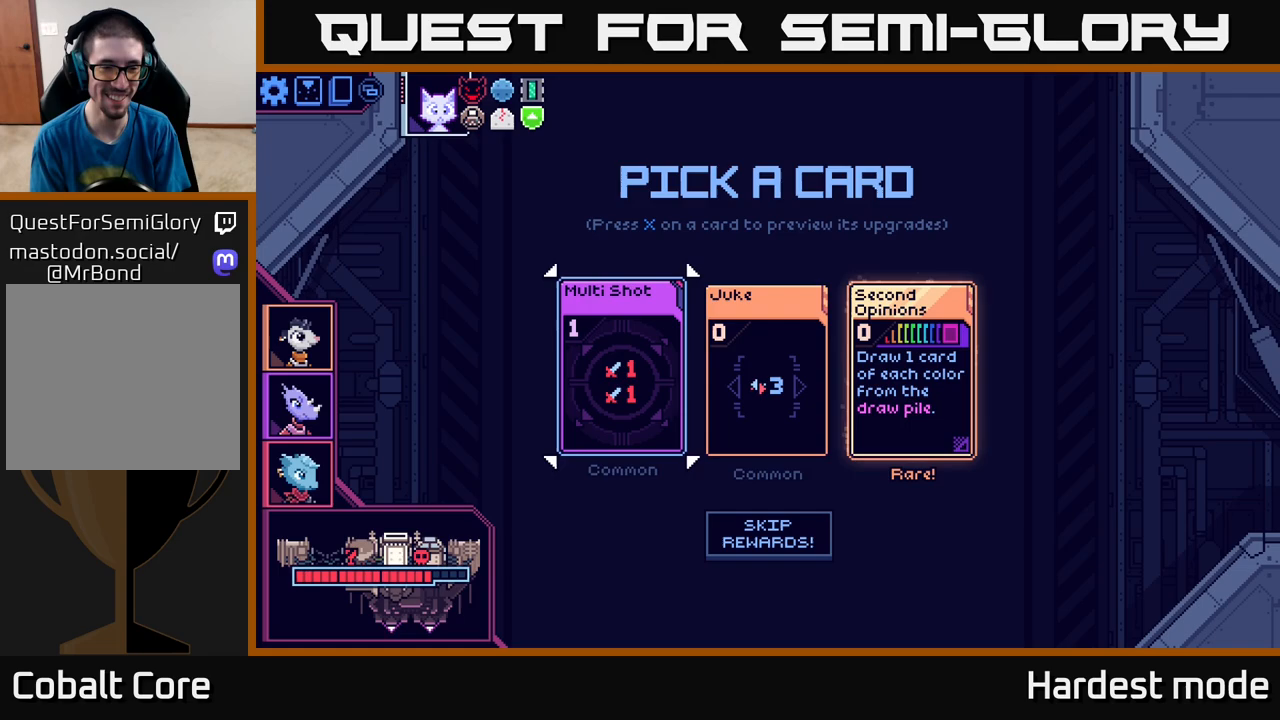
{"buttons": [], "left_stick": "center", "right_stick": "center", "events": [[100, "left_stick", "right"], [283, "left_stick", "center"]]}
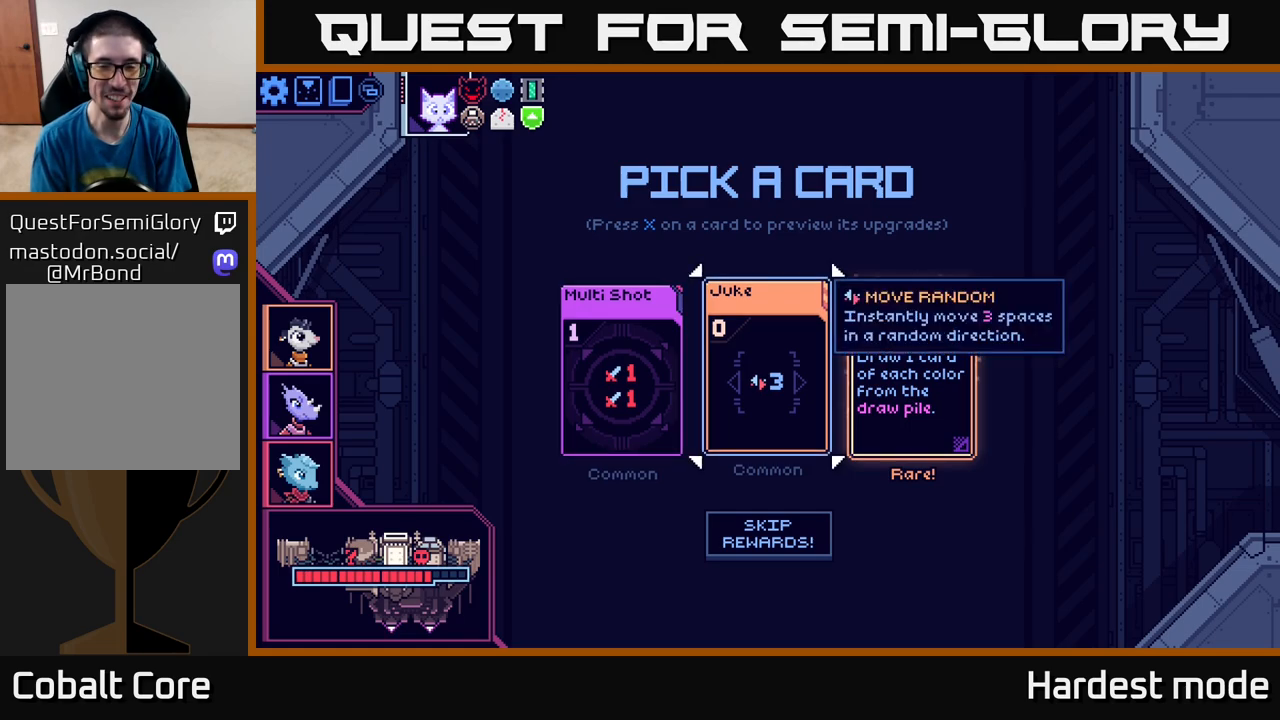
{"buttons": [], "left_stick": "center", "right_stick": "center", "events": [[50, "left_stick", "left"], [200, "left_stick", "center"]]}
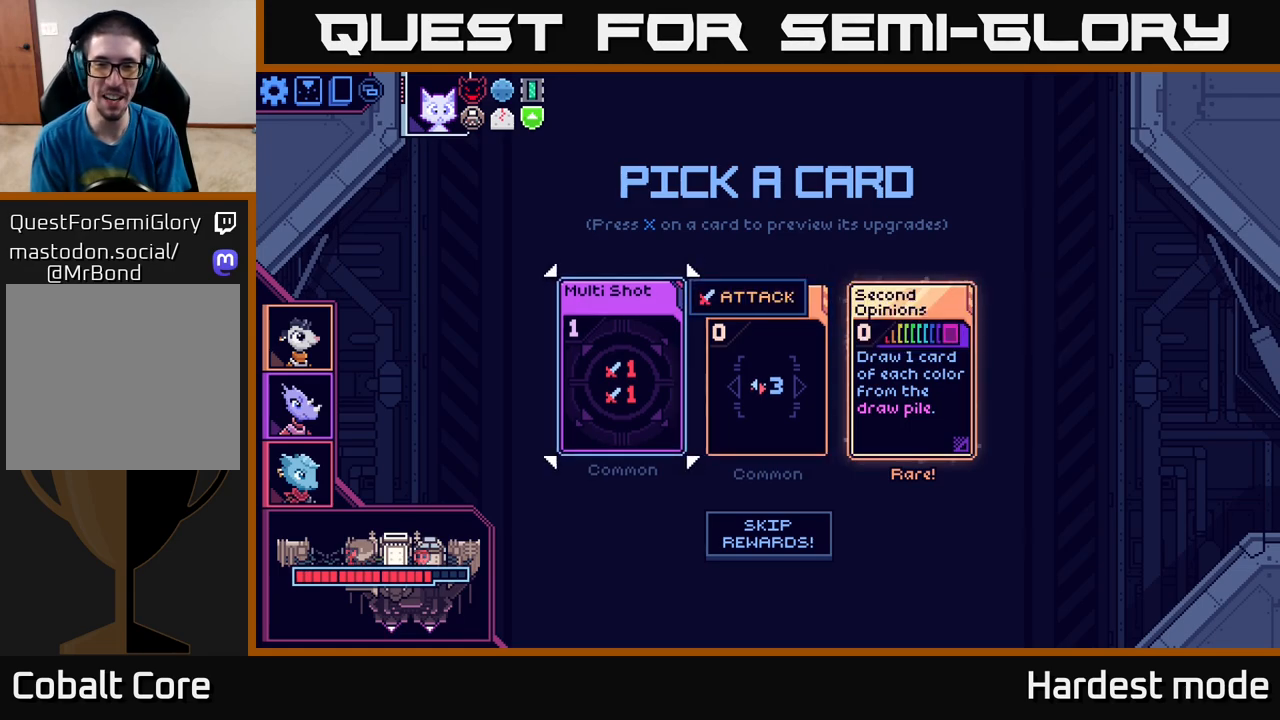
{"buttons": [], "left_stick": "left", "right_stick": "center", "events": [[83, "left_stick", "right"], [267, "left_stick", "center"], [350, "left_stick", "left"]]}
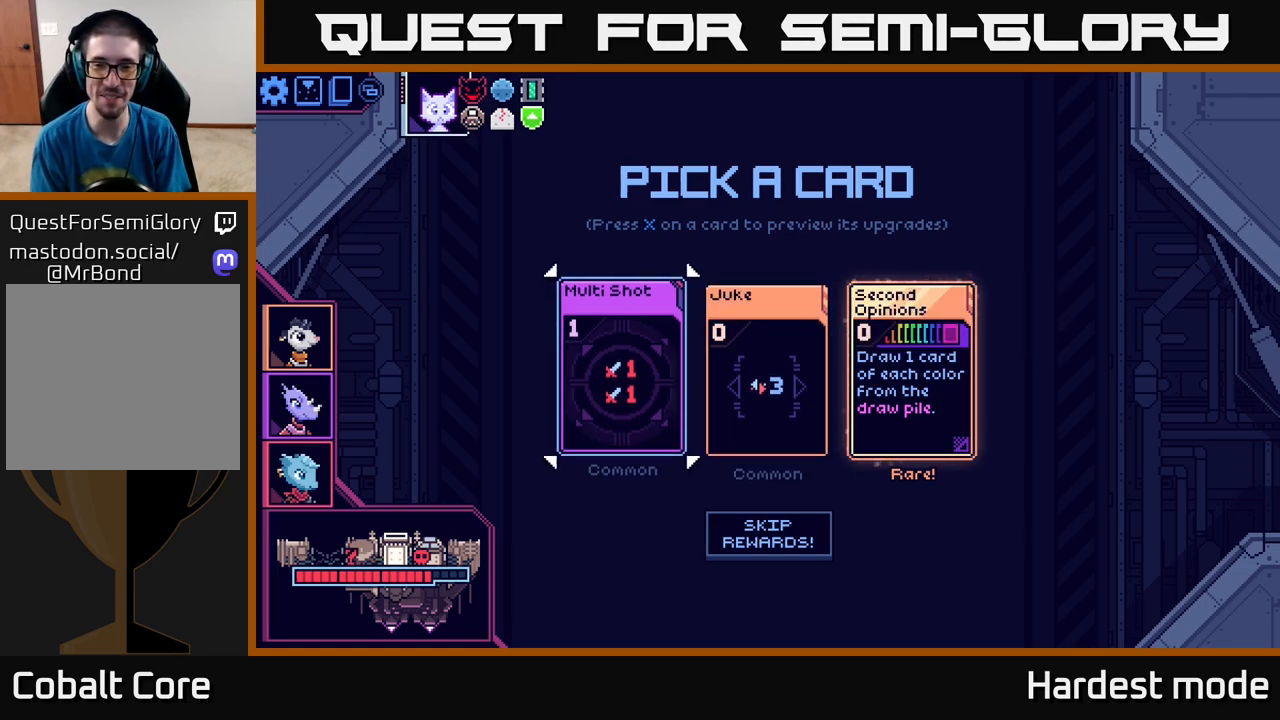
{"buttons": [], "left_stick": "center", "right_stick": "center", "events": [[17, "left_stick", "center"]]}
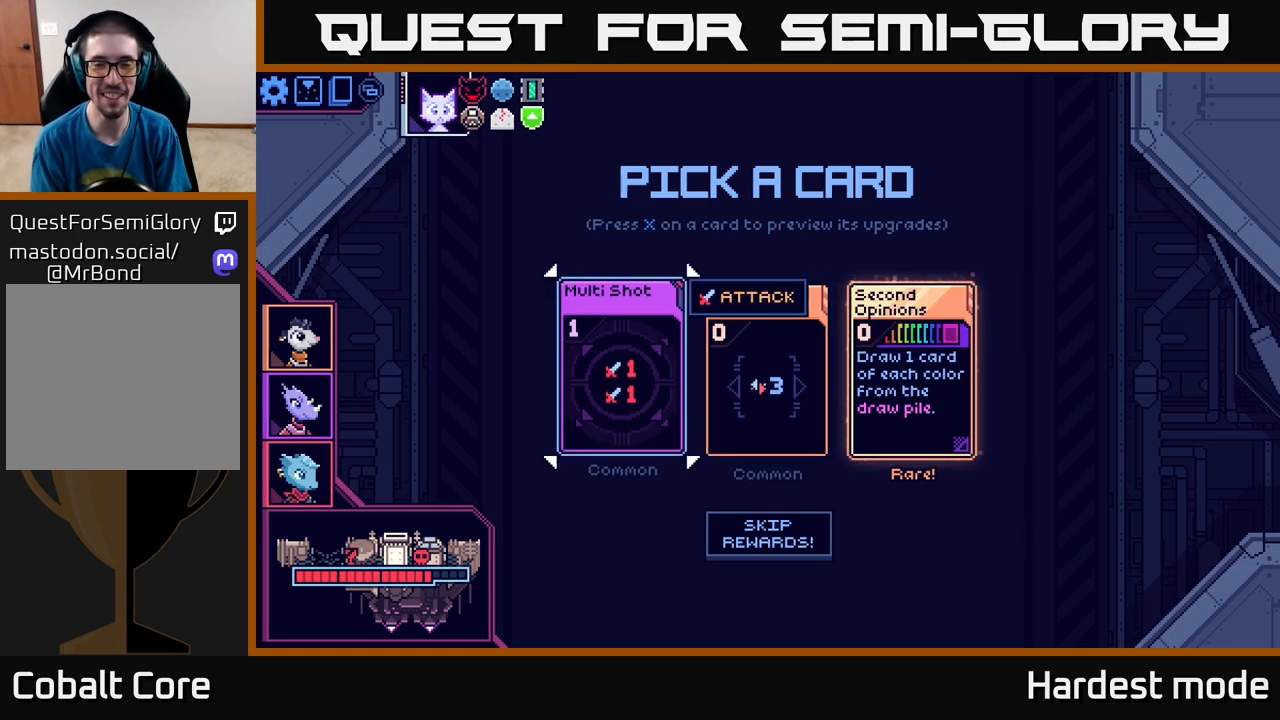
{"buttons": [], "left_stick": "left", "right_stick": "center", "events": [[100, "left_stick", "right"], [300, "left_stick", "center"], [400, "left_stick", "left"]]}